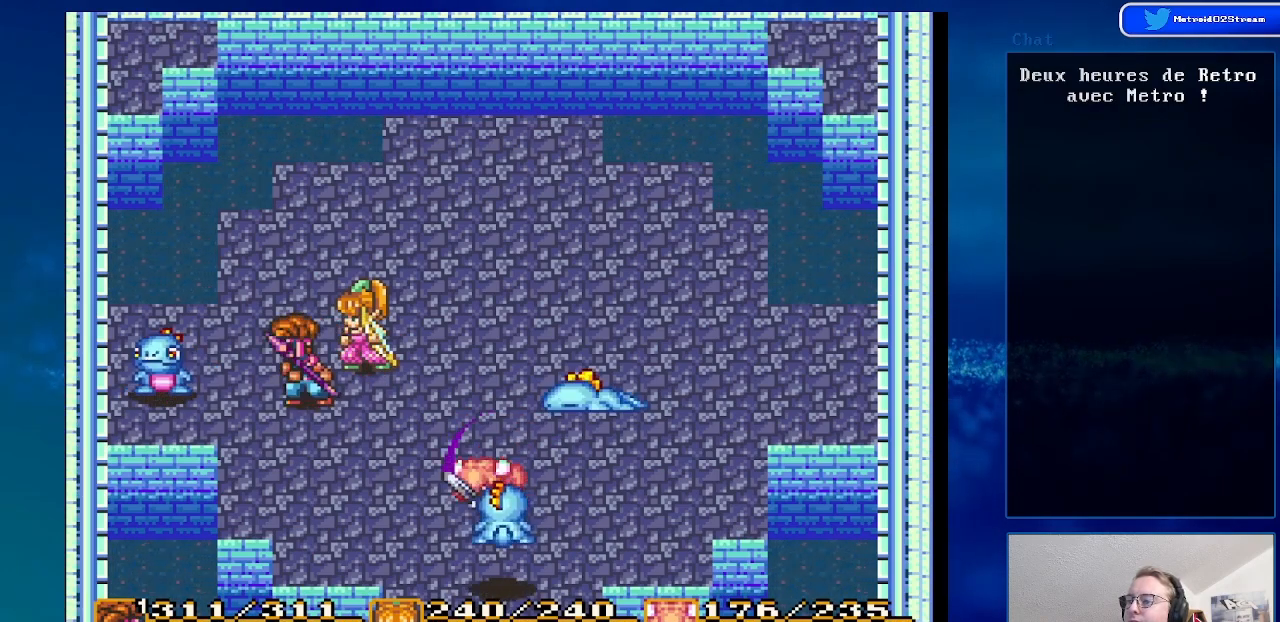
Gameplay with a controller (Nintendo layout); each line is a JSON object with the inputs held at the frame after it. "events" lists button and stick changes between this image and that frame as [ms after this image, input, new state], when the widget could be followed in between. Not read: L3 R3.
{"buttons": [], "events": [[133, "DPAD_LEFT", "down"], [233, "A", "down"], [267, "DPAD_LEFT", "up"], [450, "A", "up"]]}
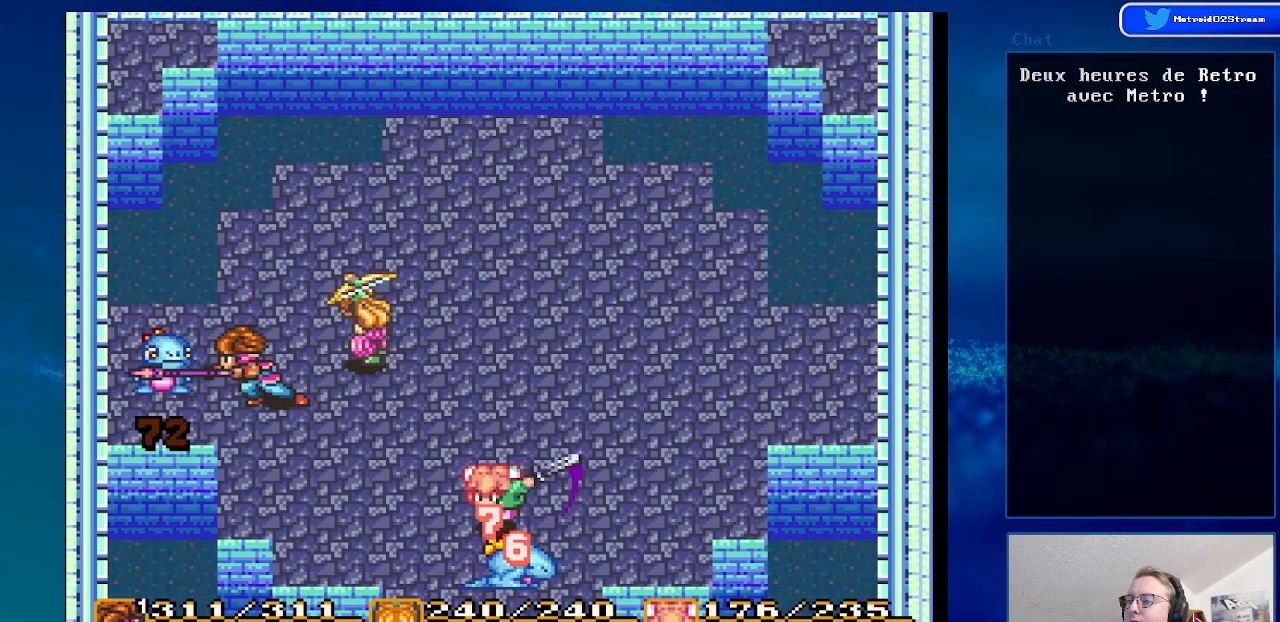
{"buttons": ["DPAD_RIGHT"], "events": [[283, "DPAD_RIGHT", "down"]]}
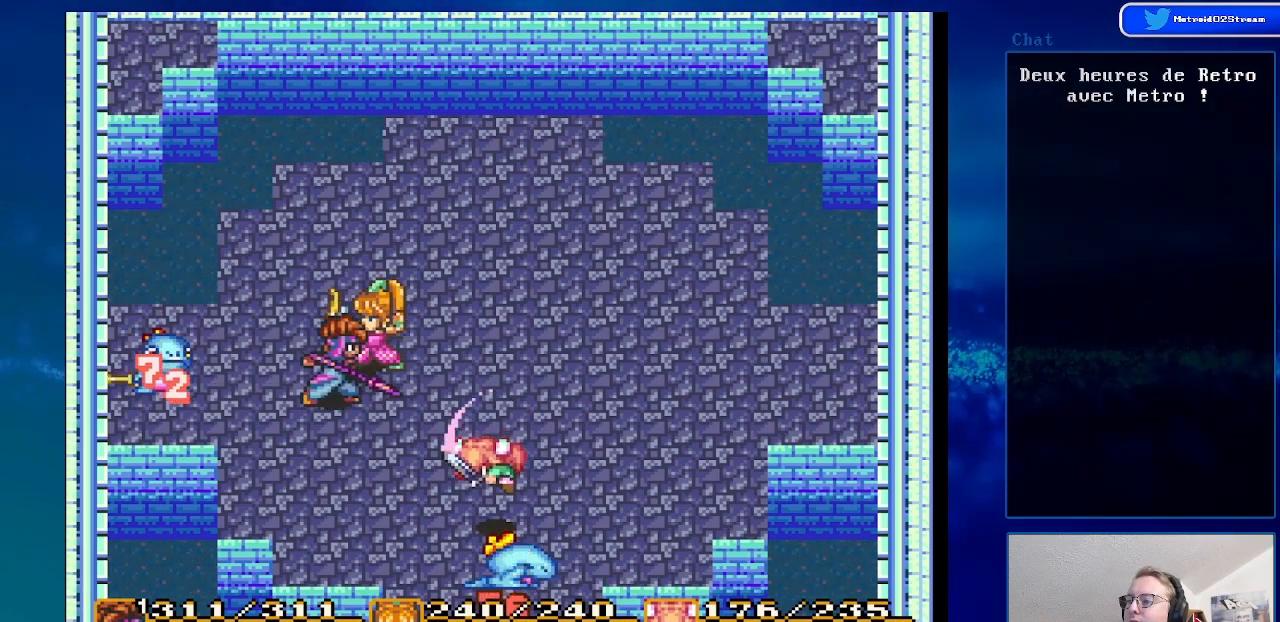
{"buttons": ["DPAD_LEFT"], "events": [[133, "DPAD_RIGHT", "up"], [400, "DPAD_LEFT", "down"]]}
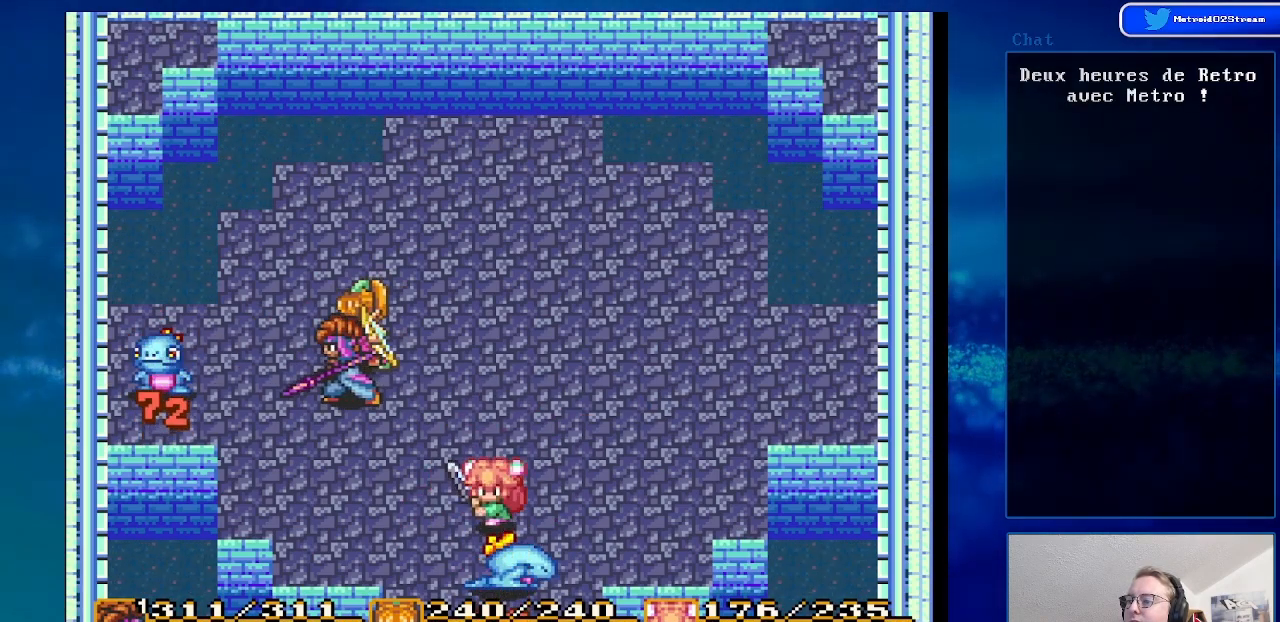
{"buttons": ["DPAD_RIGHT"], "events": [[33, "DPAD_LEFT", "up"], [450, "DPAD_RIGHT", "down"]]}
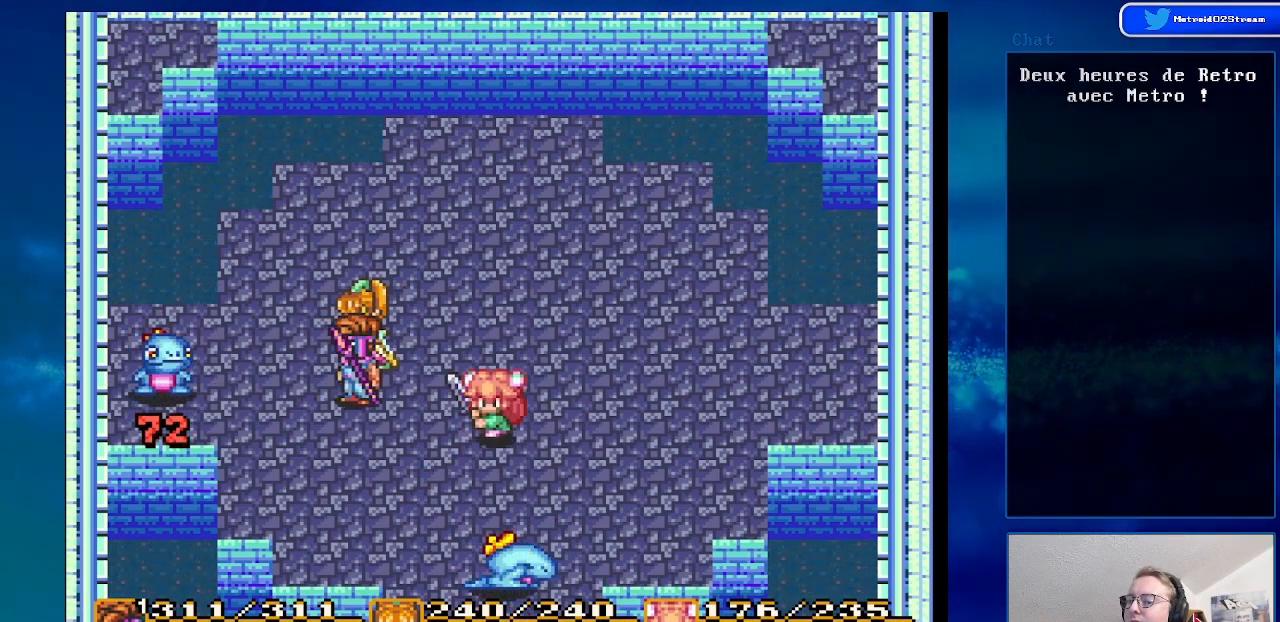
{"buttons": [], "events": [[67, "DPAD_RIGHT", "up"], [283, "DPAD_LEFT", "down"], [417, "DPAD_LEFT", "up"]]}
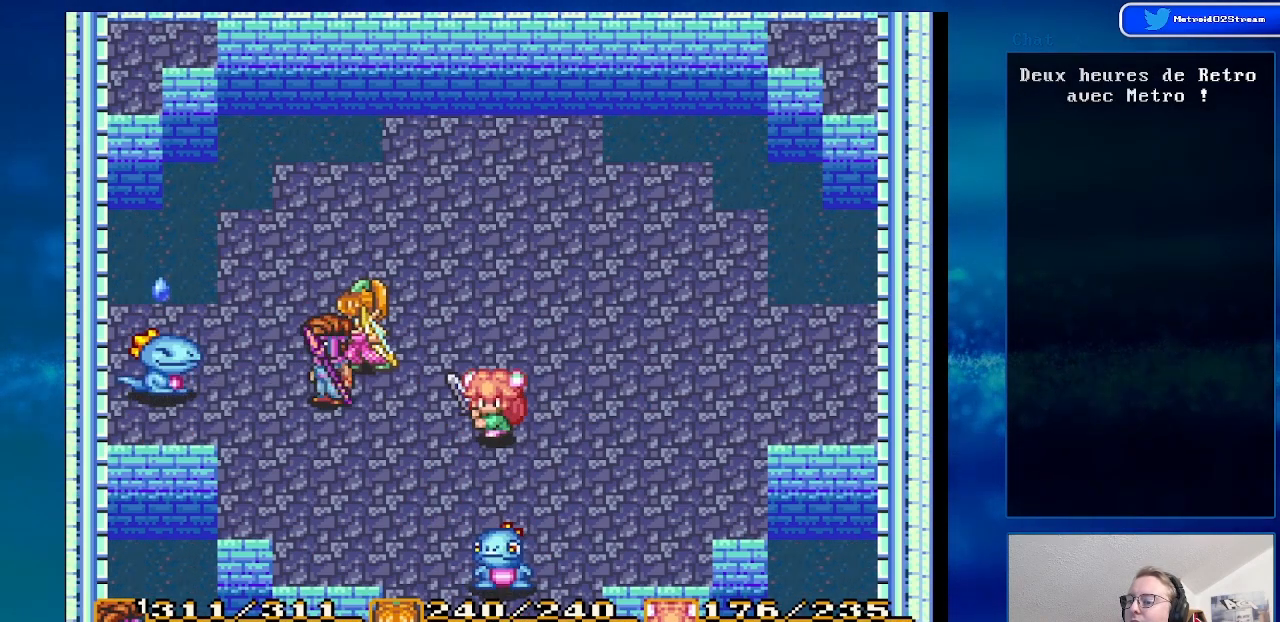
{"buttons": [], "events": [[167, "DPAD_LEFT", "down"], [233, "DPAD_LEFT", "up"]]}
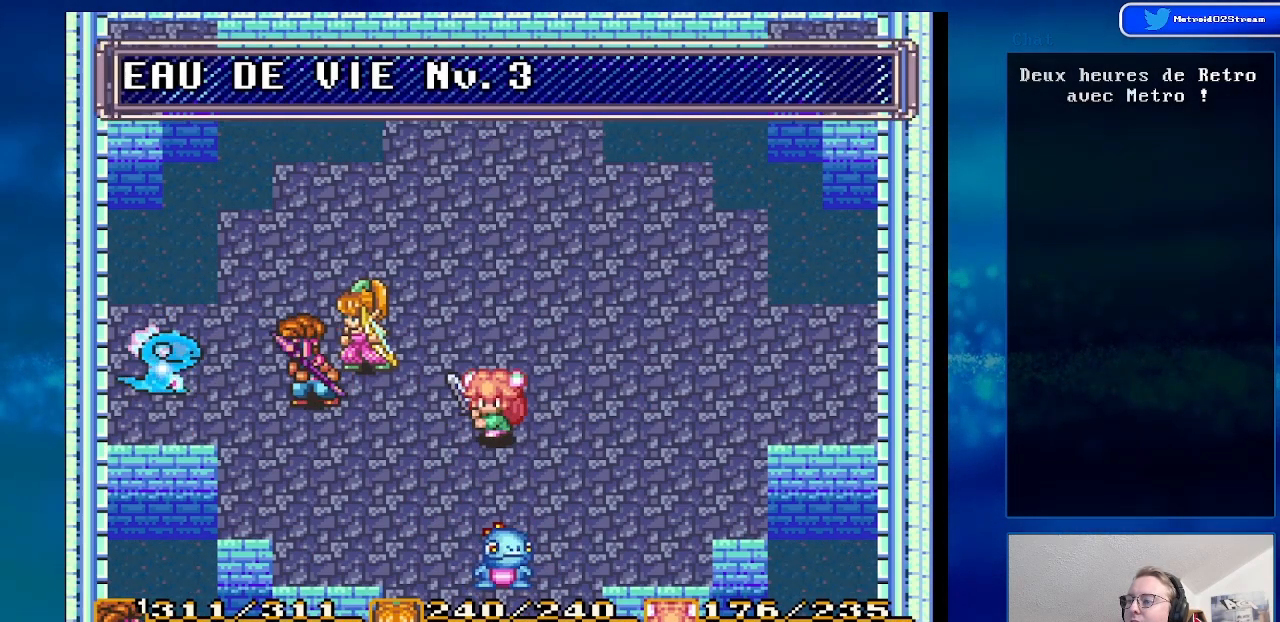
{"buttons": [], "events": [[67, "A", "down"], [250, "A", "up"]]}
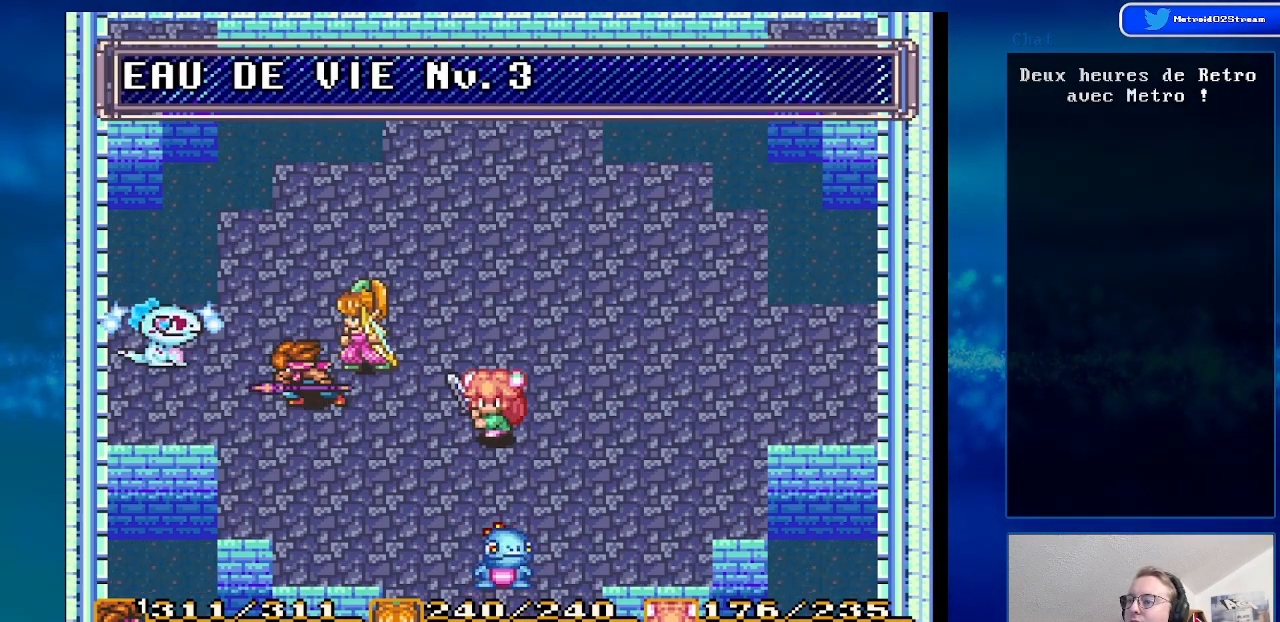
{"buttons": [], "events": [[183, "DPAD_RIGHT", "down"], [400, "DPAD_RIGHT", "up"]]}
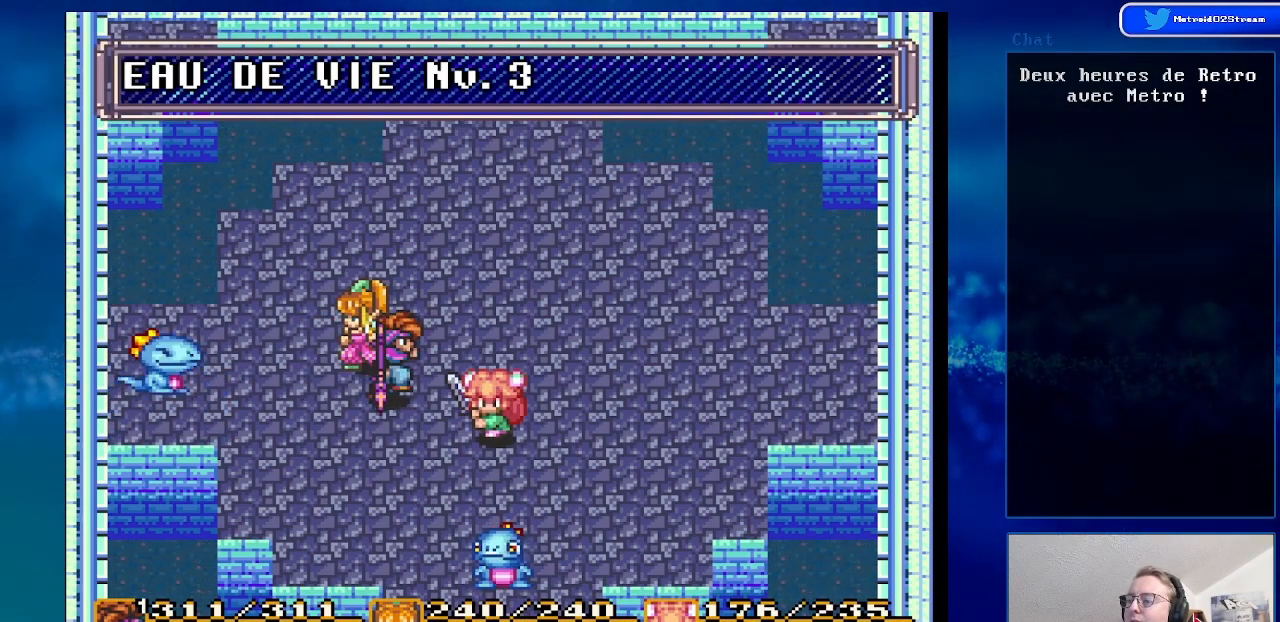
{"buttons": [], "events": [[150, "DPAD_LEFT", "down"], [283, "DPAD_LEFT", "up"]]}
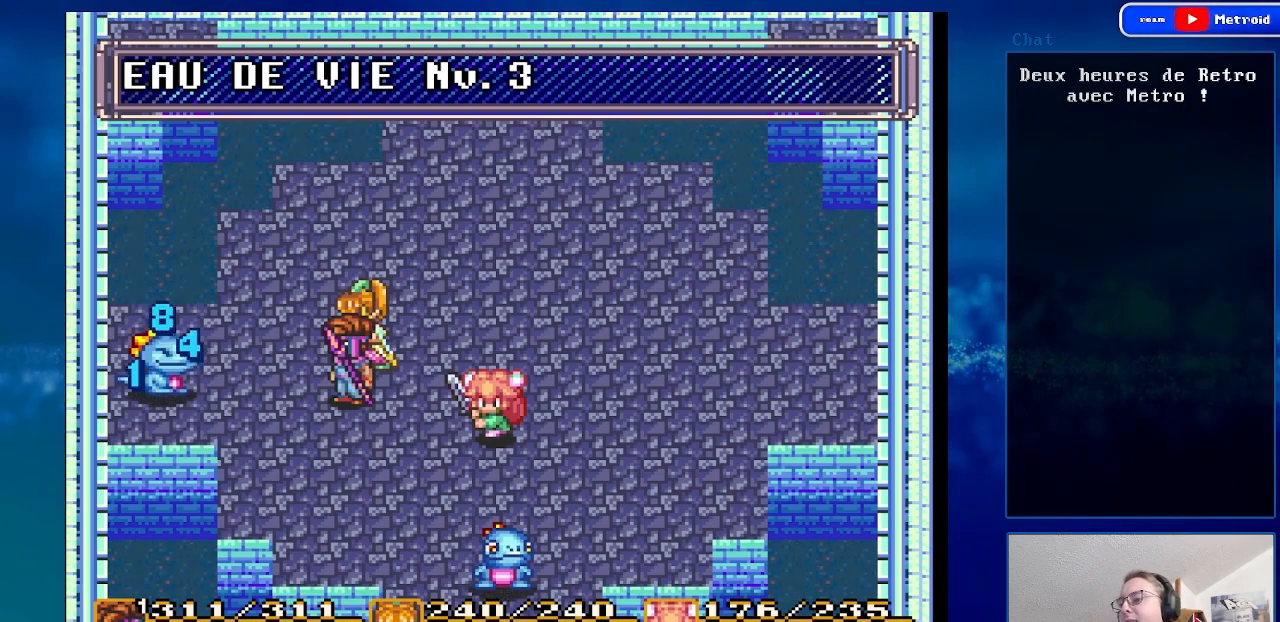
{"buttons": ["DPAD_RIGHT"], "events": [[467, "DPAD_RIGHT", "down"]]}
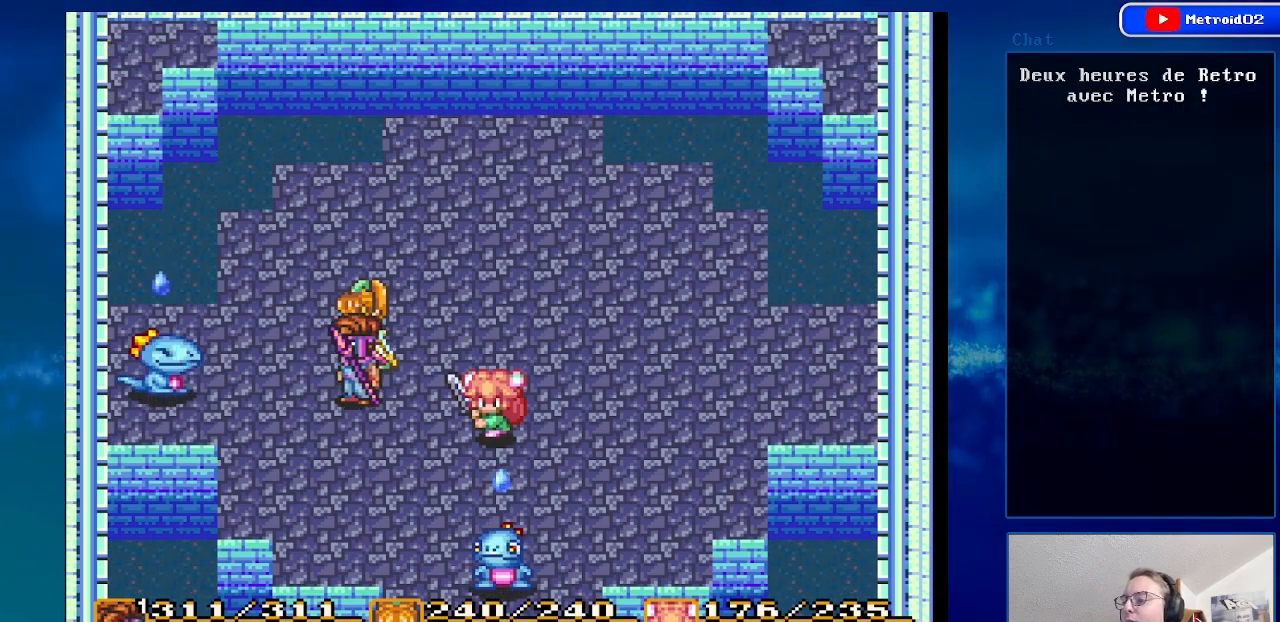
{"buttons": ["DPAD_LEFT"], "events": [[117, "DPAD_RIGHT", "up"], [367, "DPAD_LEFT", "down"]]}
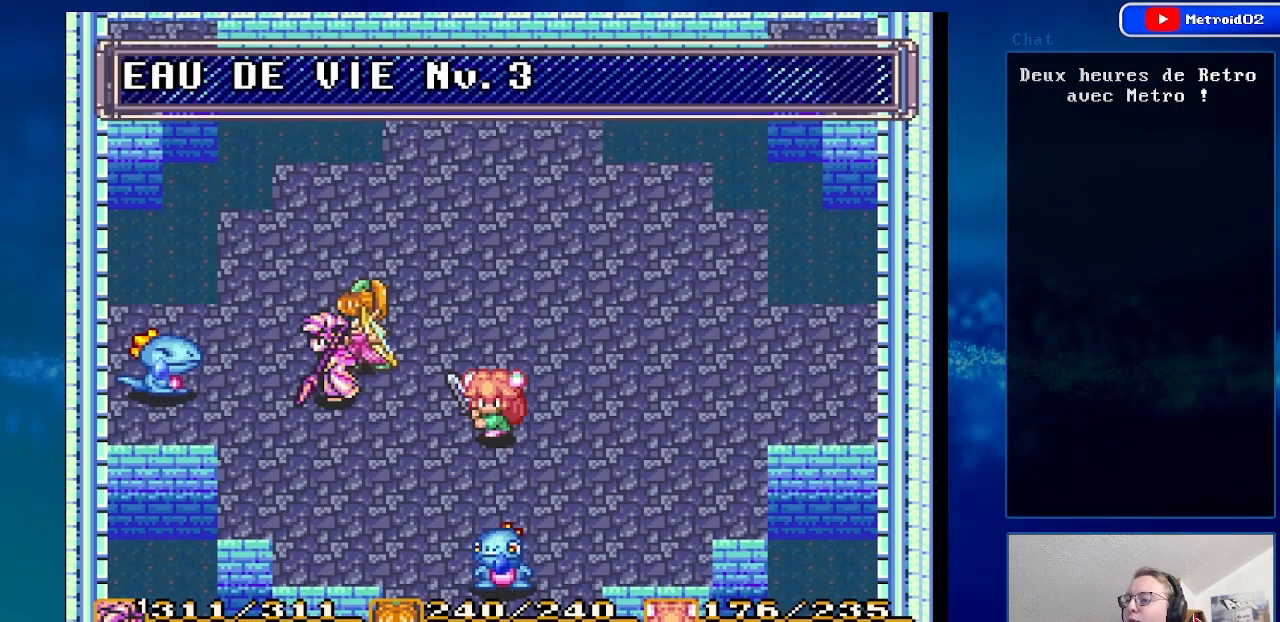
{"buttons": [], "events": [[17, "DPAD_LEFT", "up"]]}
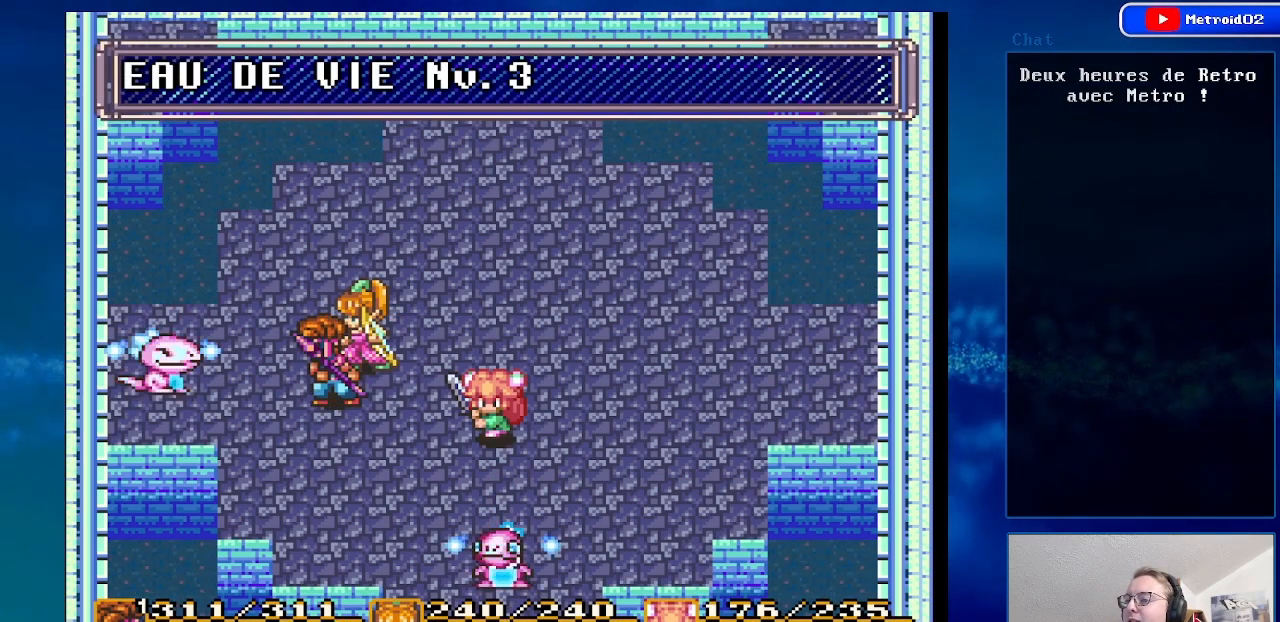
{"buttons": [], "events": []}
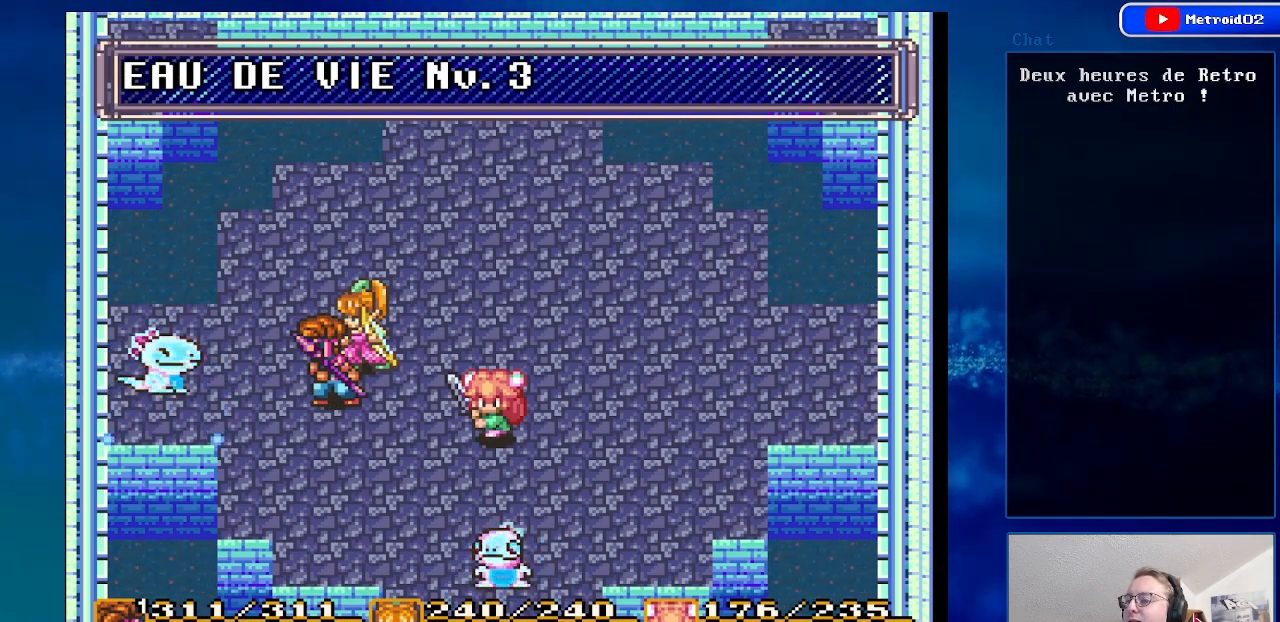
{"buttons": [], "events": [[333, "DPAD_LEFT", "down"], [450, "DPAD_LEFT", "up"]]}
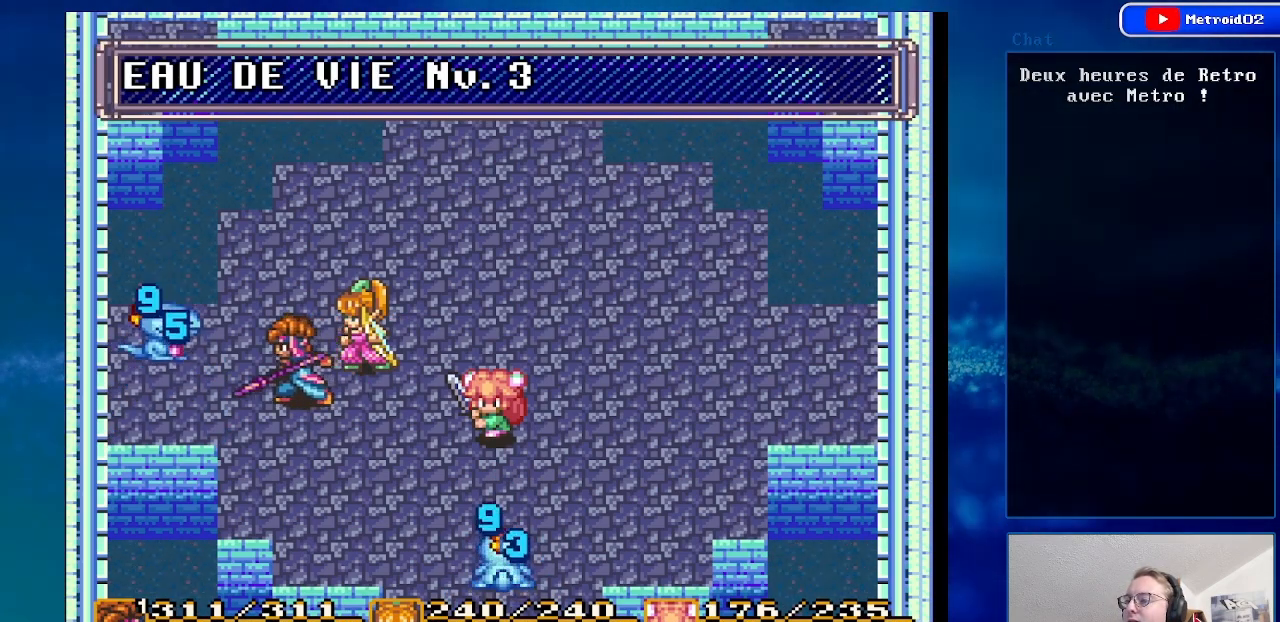
{"buttons": [], "events": [[200, "A", "down"], [267, "A", "up"]]}
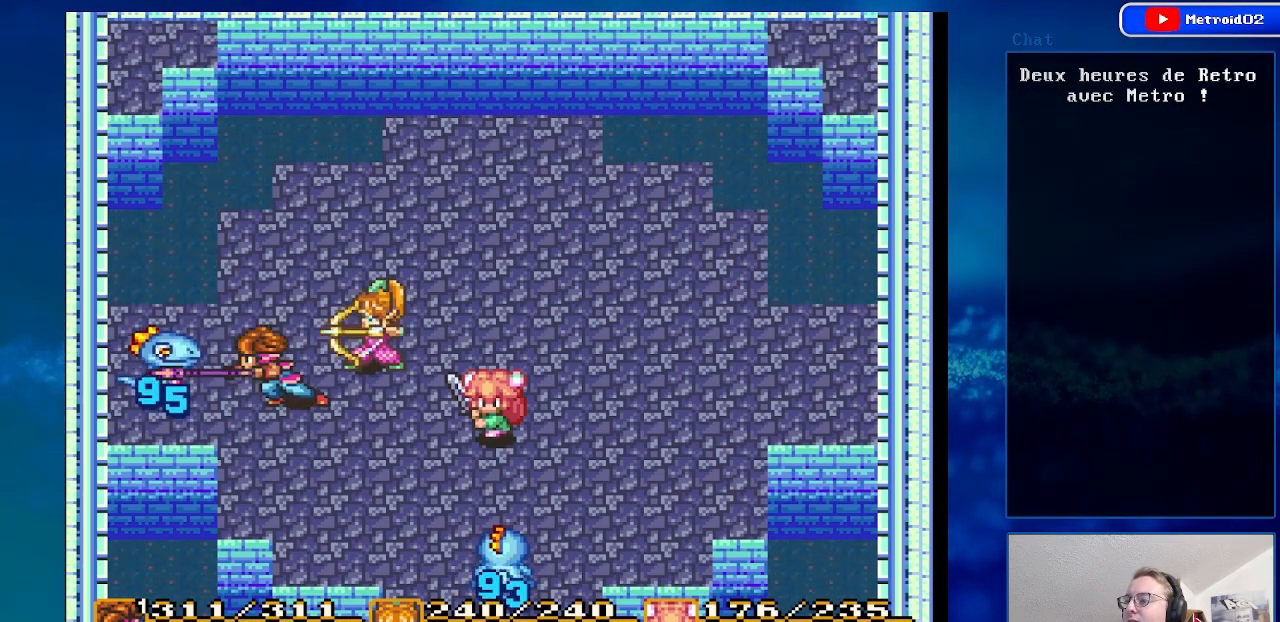
{"buttons": ["DPAD_RIGHT"], "events": [[367, "DPAD_RIGHT", "down"]]}
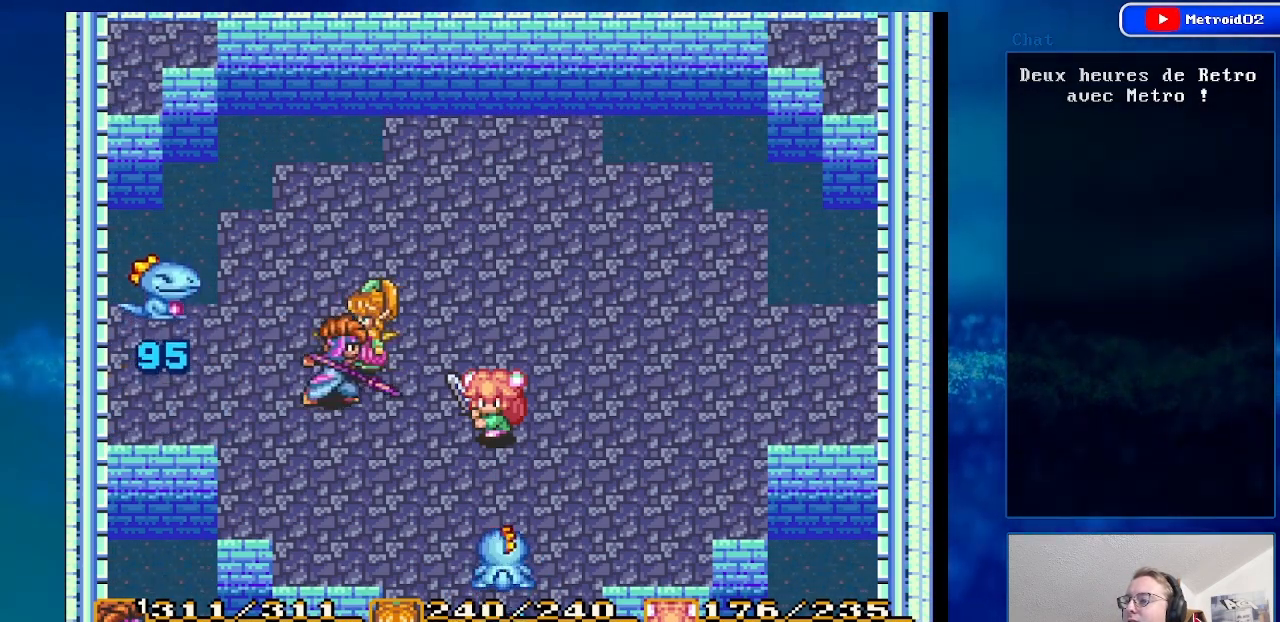
{"buttons": [], "events": [[83, "DPAD_RIGHT", "up"]]}
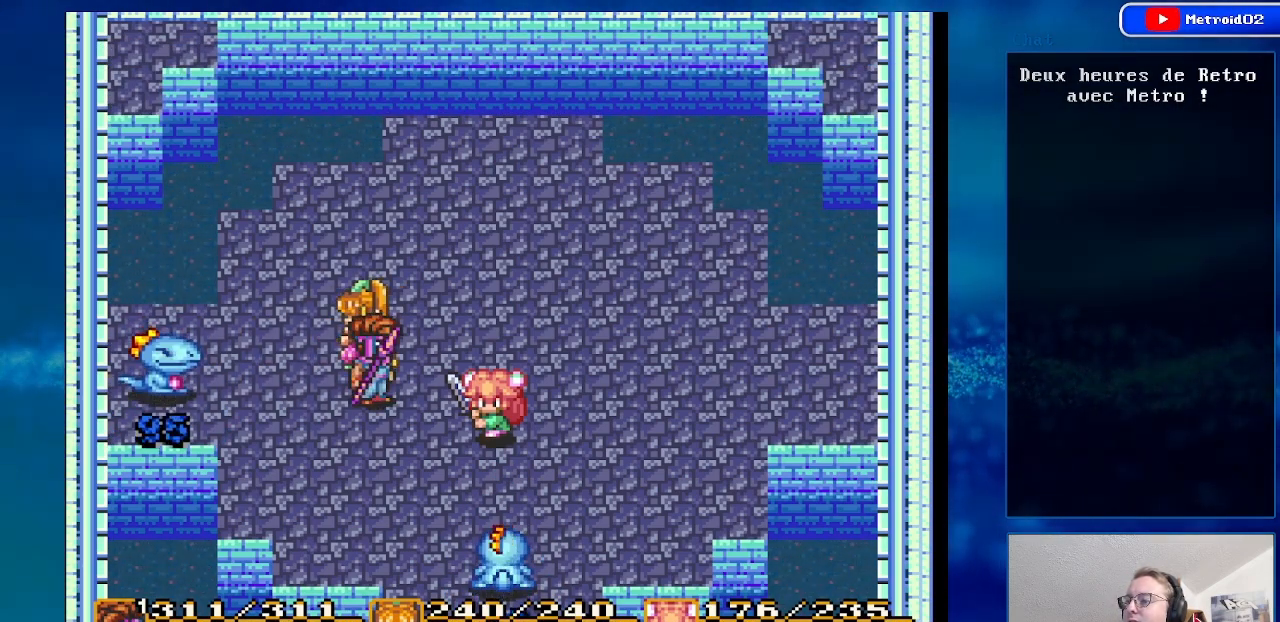
{"buttons": [], "events": [[417, "DPAD_LEFT", "down"], [500, "DPAD_LEFT", "up"]]}
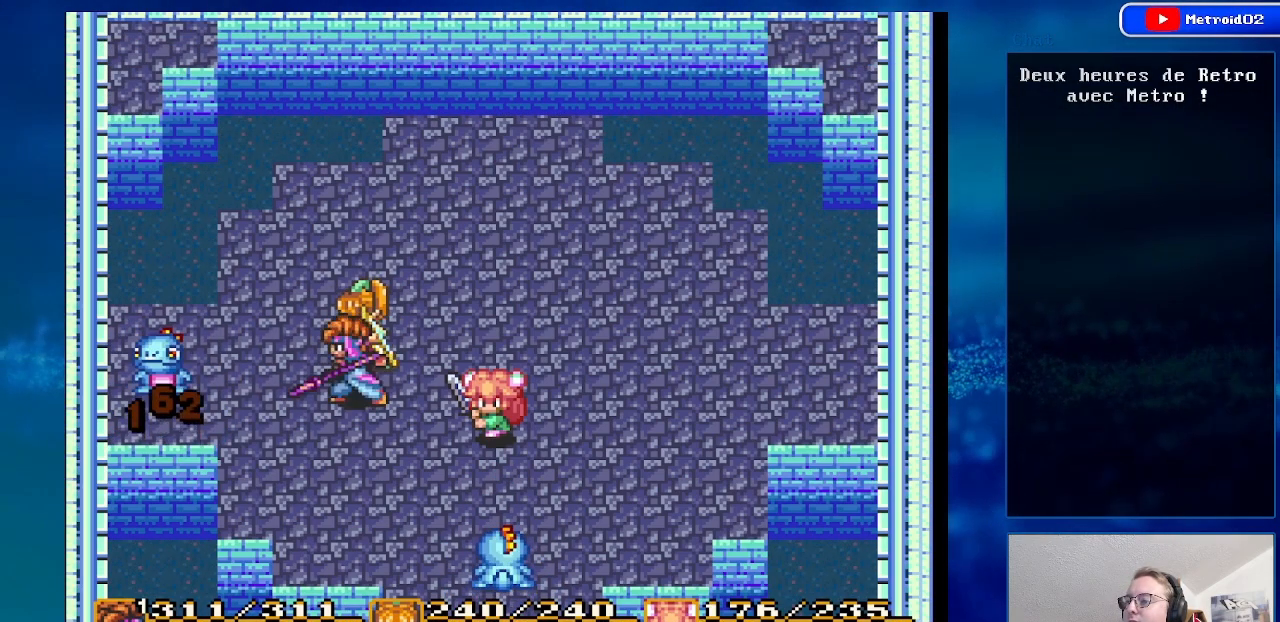
{"buttons": [], "events": []}
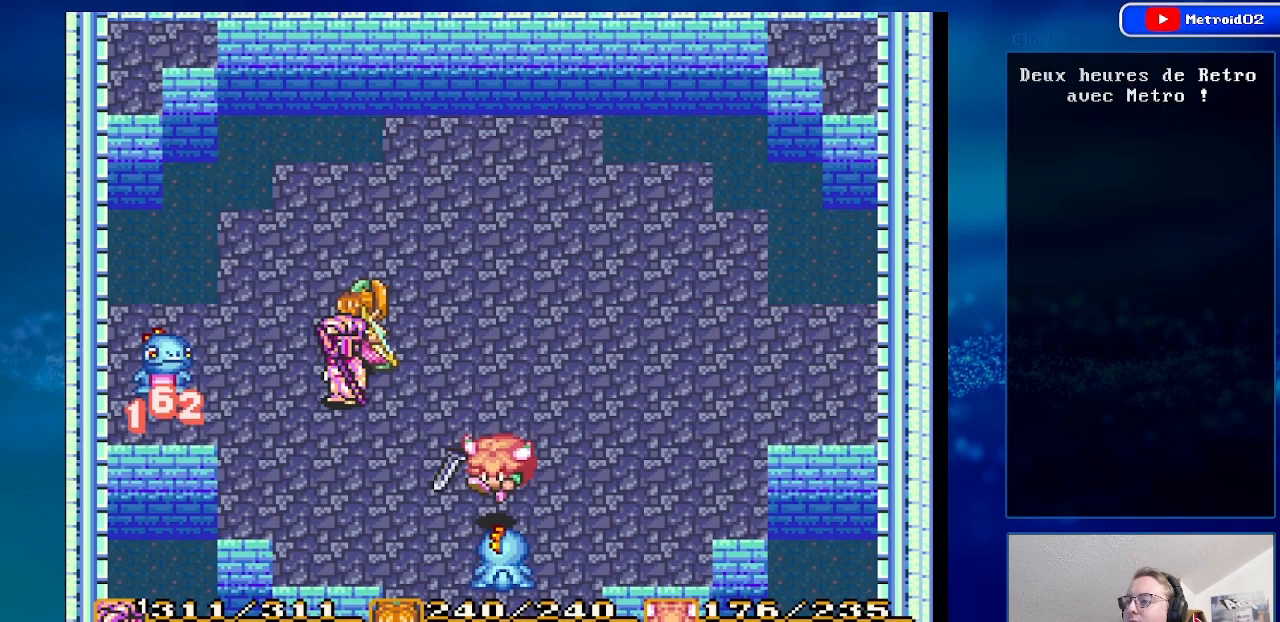
{"buttons": [], "events": []}
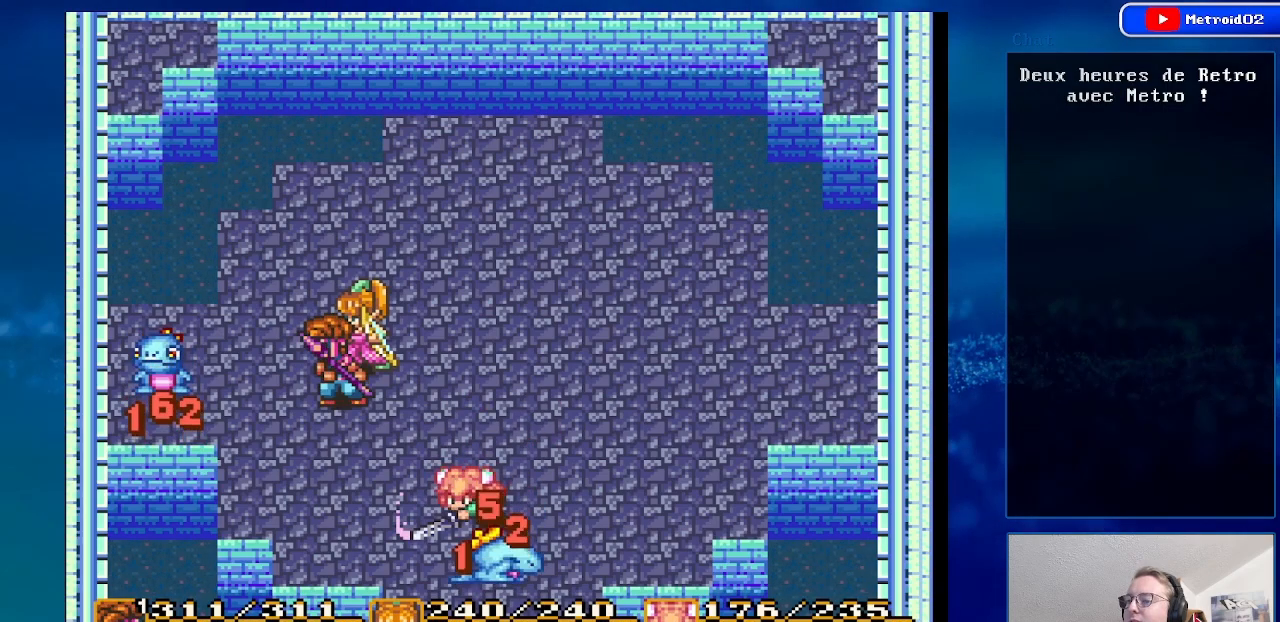
{"buttons": [], "events": []}
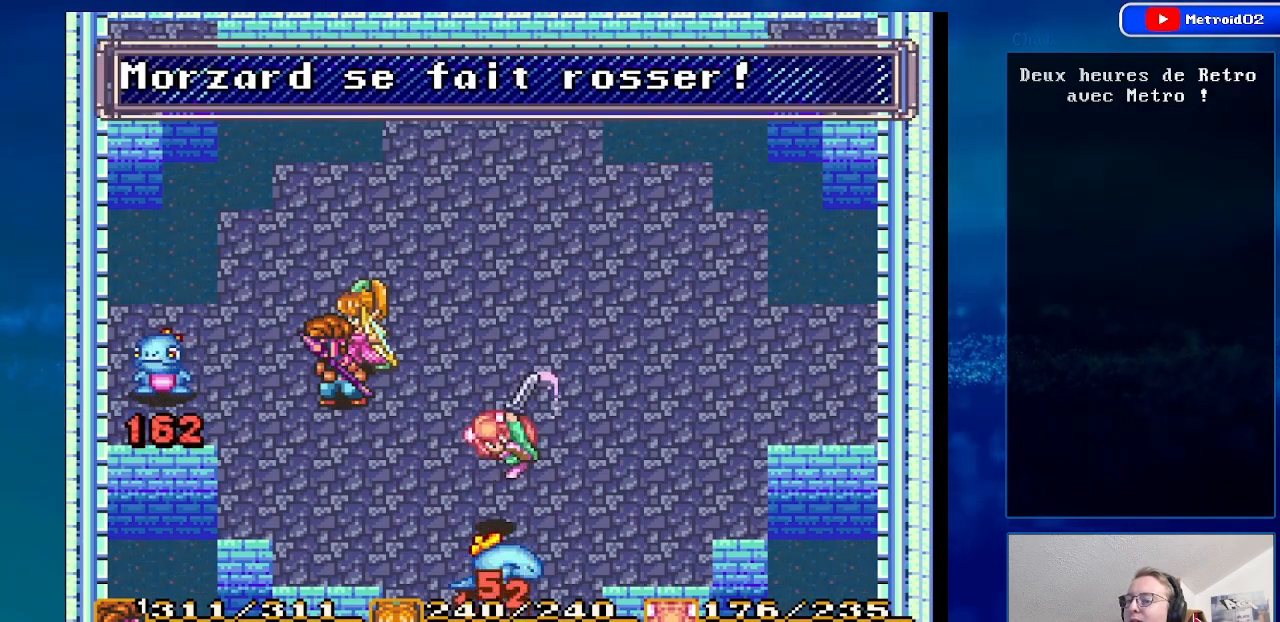
{"buttons": [], "events": [[133, "DPAD_RIGHT", "down"], [267, "DPAD_RIGHT", "up"]]}
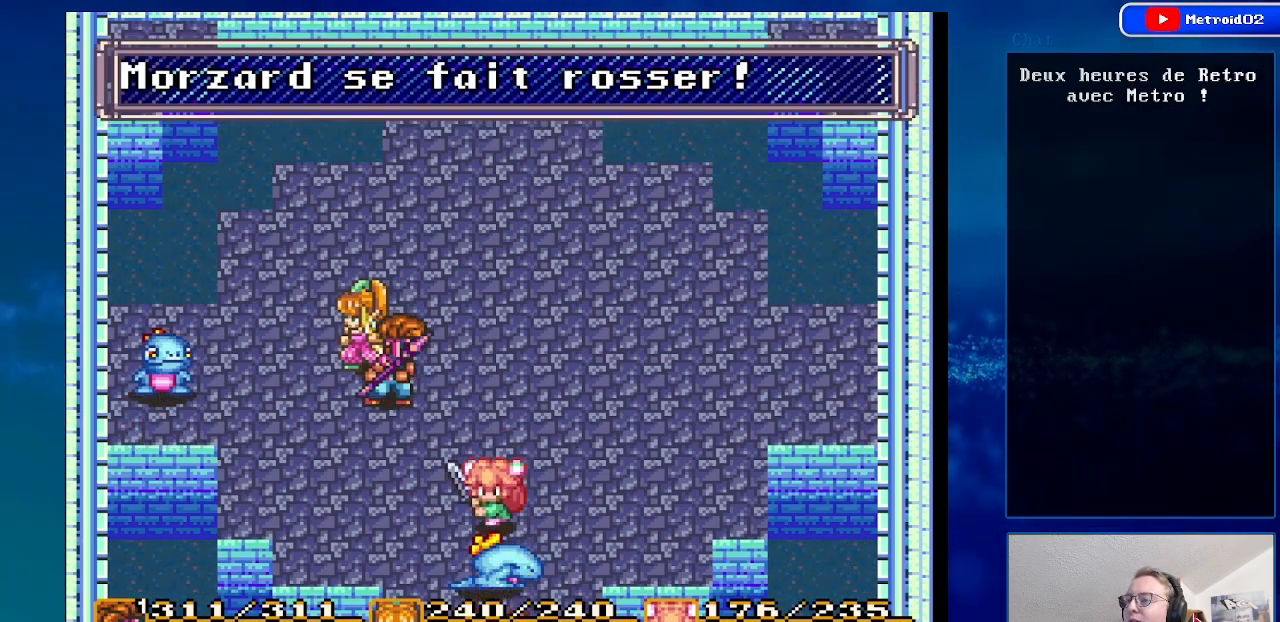
{"buttons": [], "events": [[17, "DPAD_LEFT", "down"], [150, "DPAD_LEFT", "up"], [350, "DPAD_LEFT", "down"], [483, "DPAD_LEFT", "up"]]}
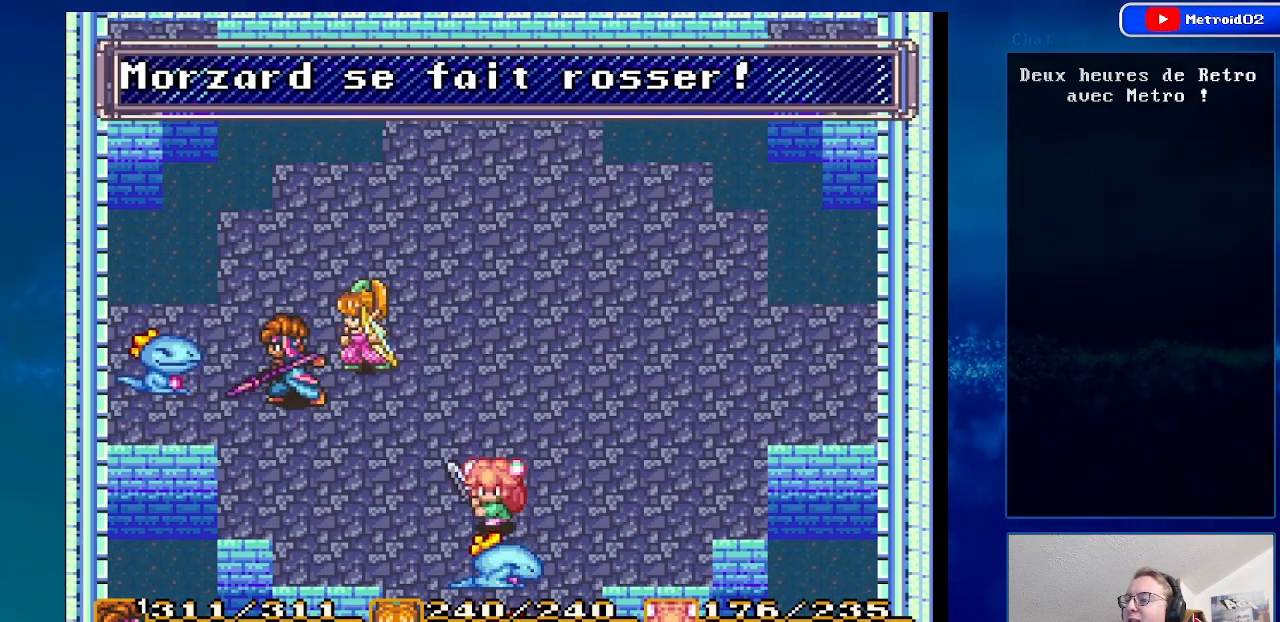
{"buttons": [], "events": [[233, "A", "down"], [467, "A", "up"]]}
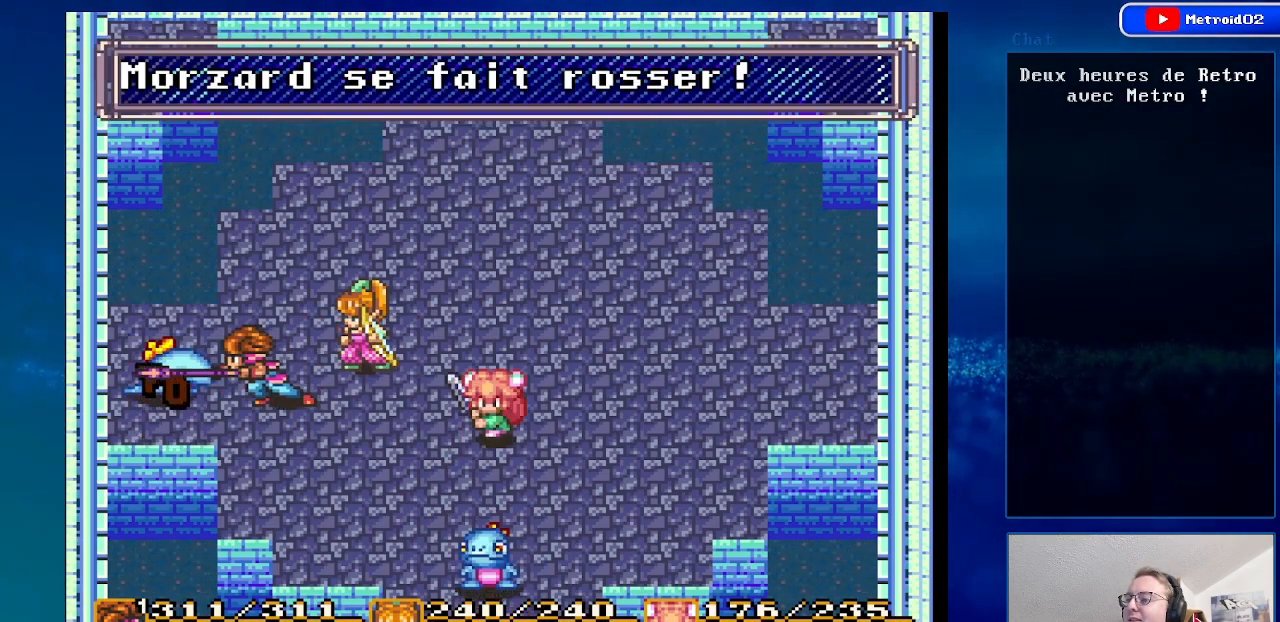
{"buttons": ["DPAD_RIGHT"], "events": [[183, "DPAD_RIGHT", "down"]]}
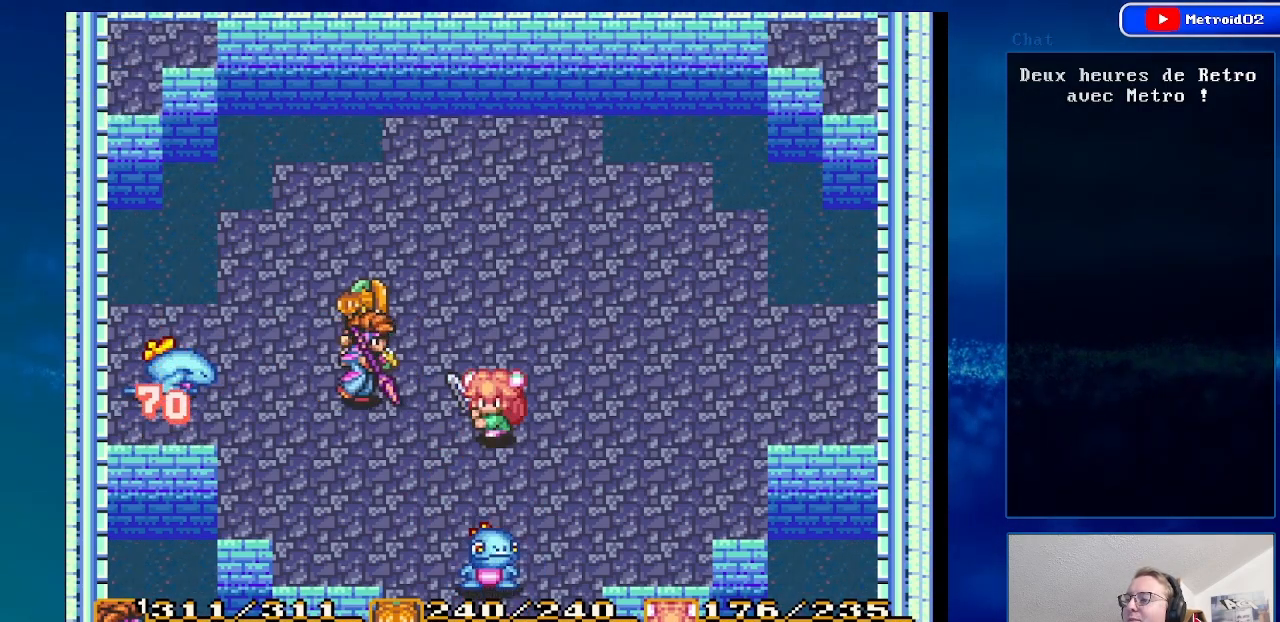
{"buttons": [], "events": [[33, "DPAD_RIGHT", "up"]]}